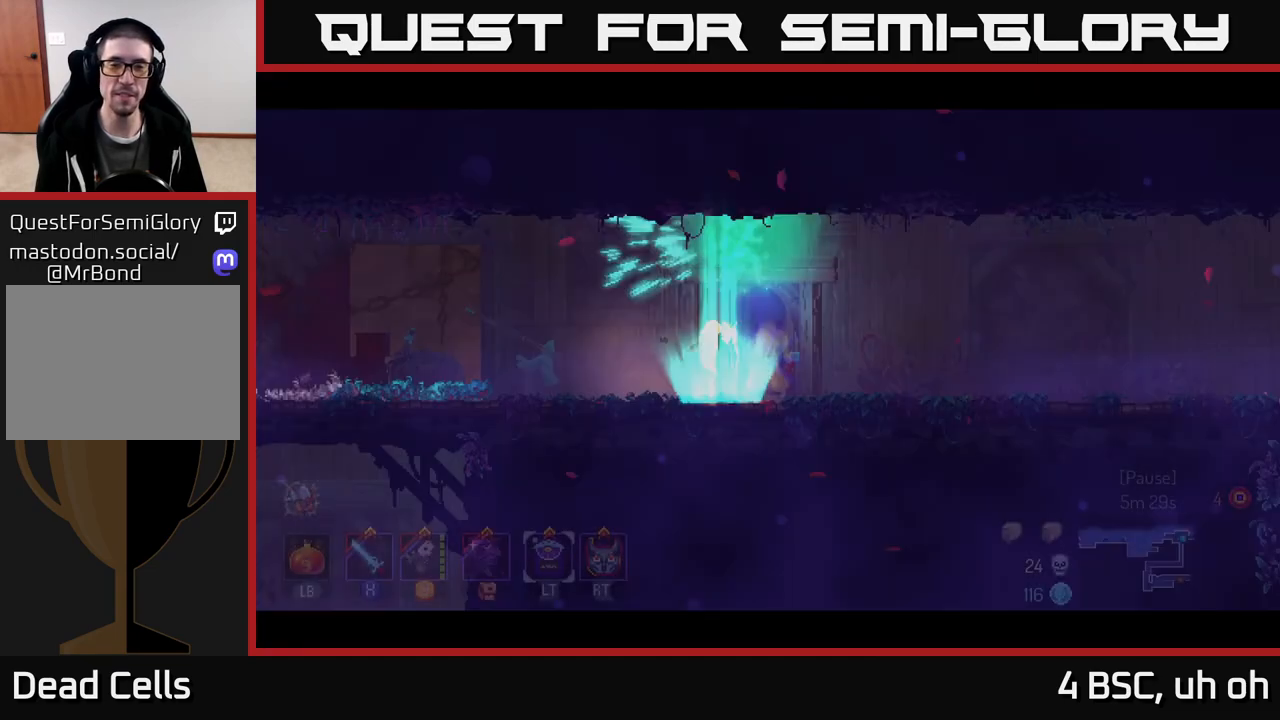
Gameplay with a controller (Xbox layout); each line is a JSON object with the inputs held at the frame after it. "events" lists button and stick changes between this image and that frame as [ms after this image, input, new state], when the widget could be followed in between. Not read: L3 R3.
{"buttons": [], "left_stick": "right", "right_stick": "center", "events": []}
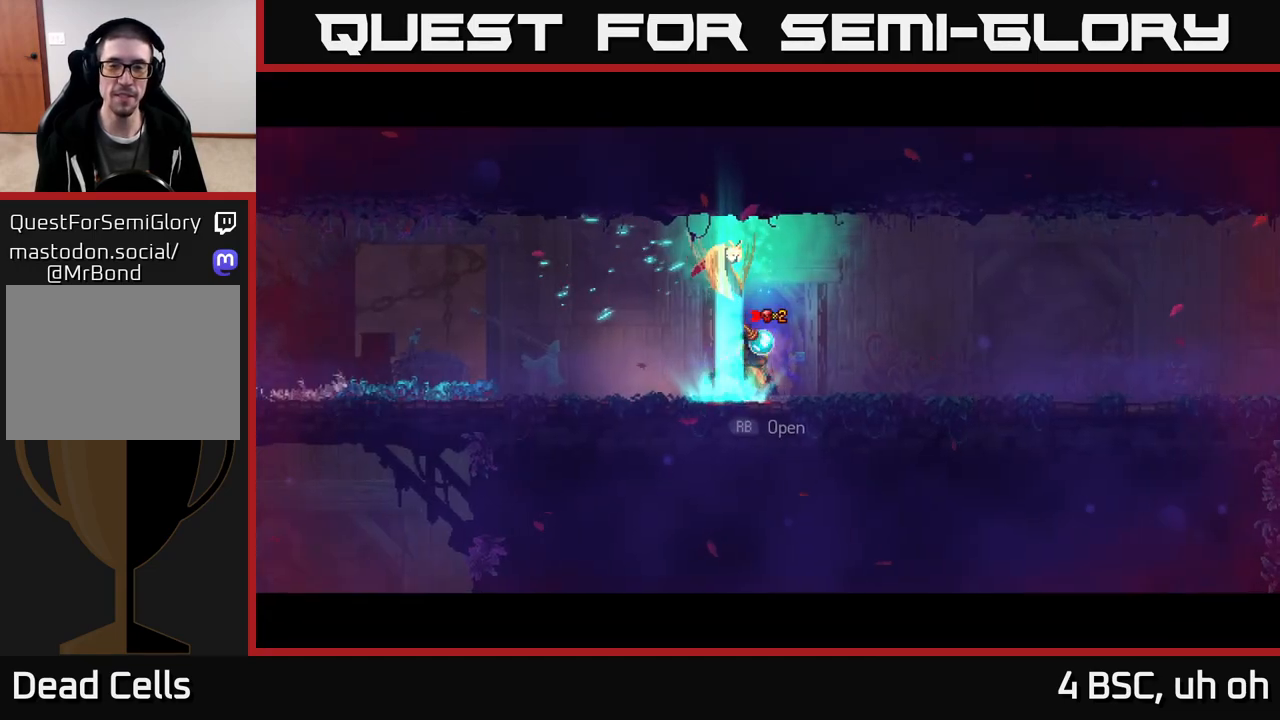
{"buttons": [], "left_stick": "right", "right_stick": "center", "events": [[17, "B", "down"], [133, "B", "up"]]}
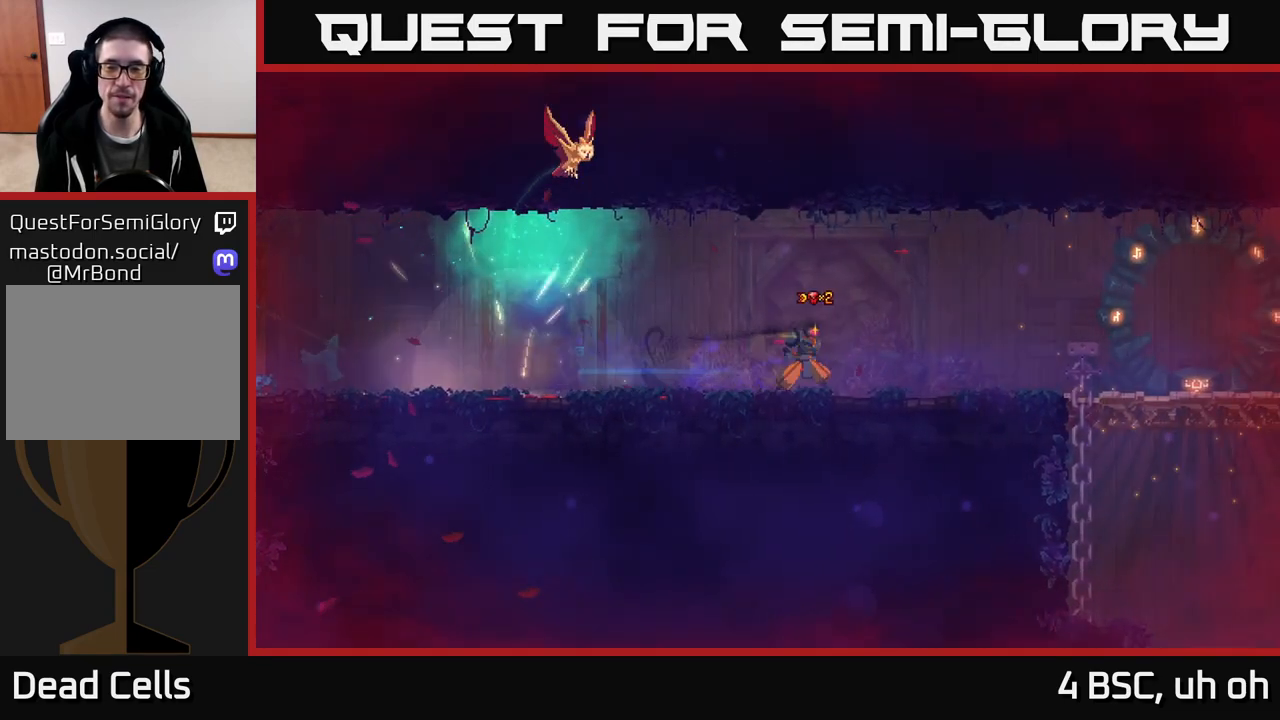
{"buttons": ["B"], "left_stick": "right", "right_stick": "center", "events": [[83, "A", "down"], [183, "A", "up"], [500, "B", "down"]]}
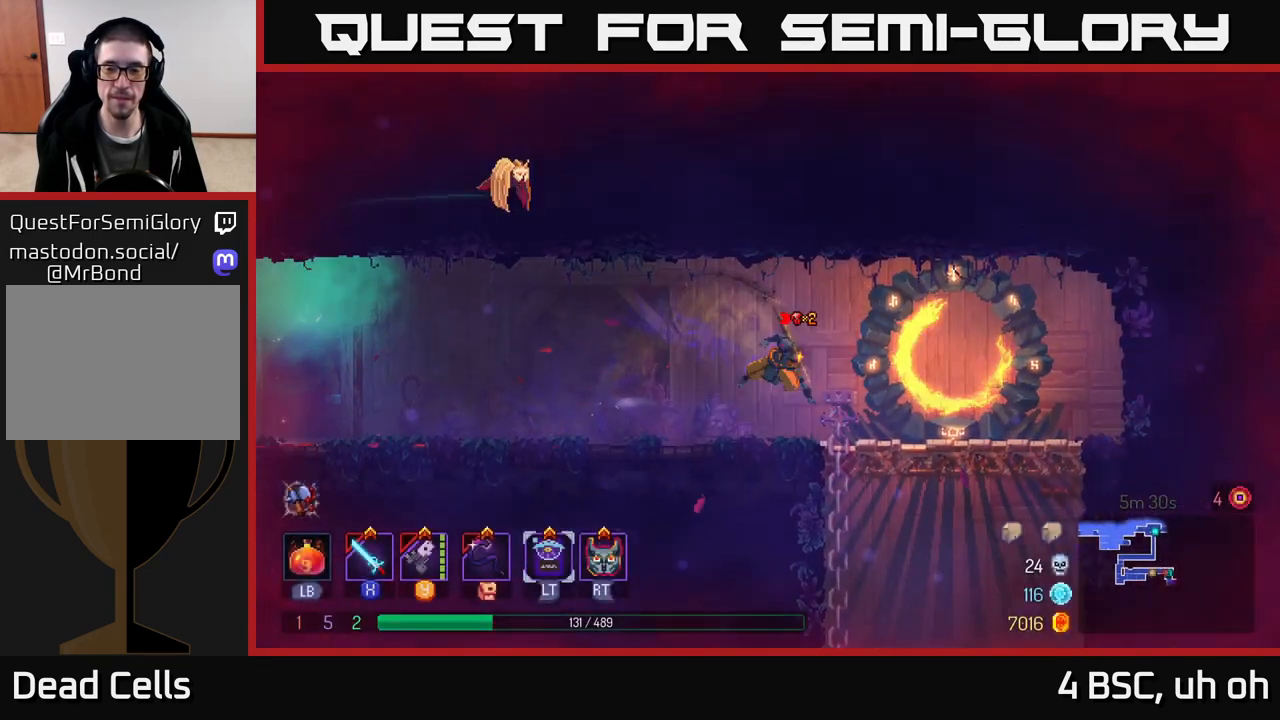
{"buttons": [], "left_stick": "down", "right_stick": "center", "events": [[100, "B", "up"], [400, "A", "down"], [400, "left_stick", "down"], [467, "A", "up"]]}
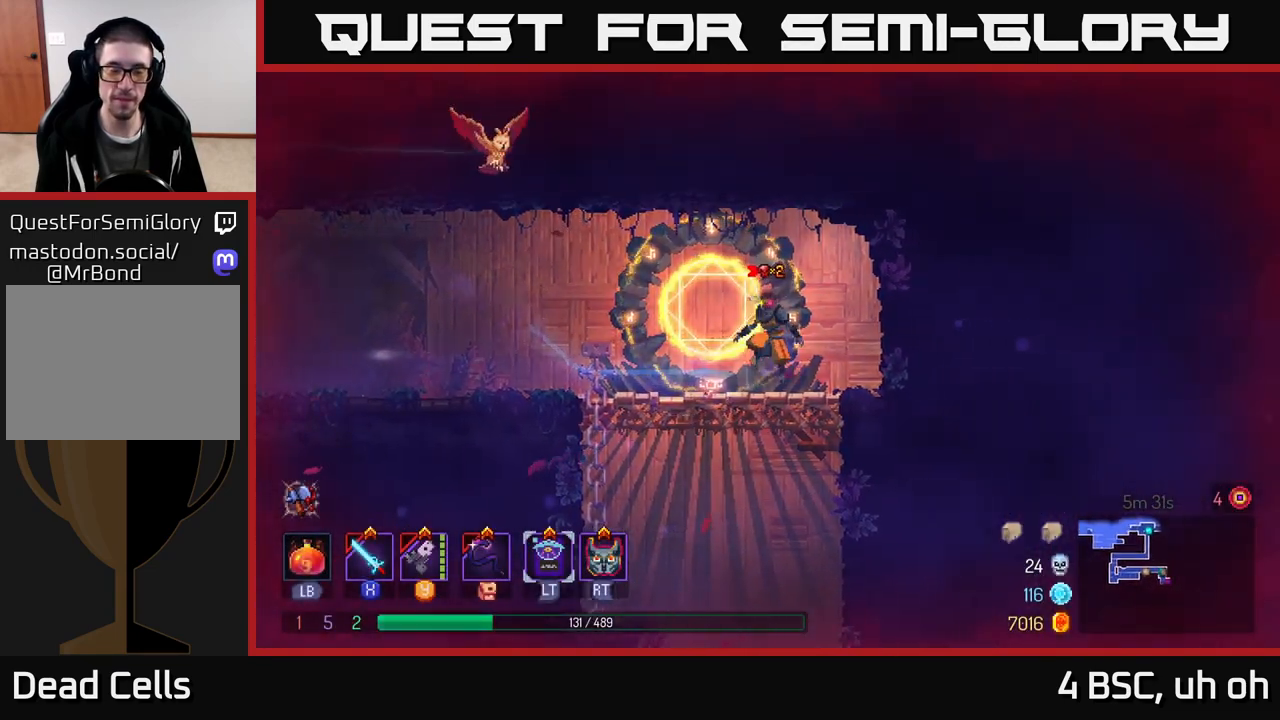
{"buttons": [], "left_stick": "right", "right_stick": "center", "events": [[33, "A", "down"], [83, "A", "up"], [250, "left_stick", "center"], [500, "left_stick", "right"]]}
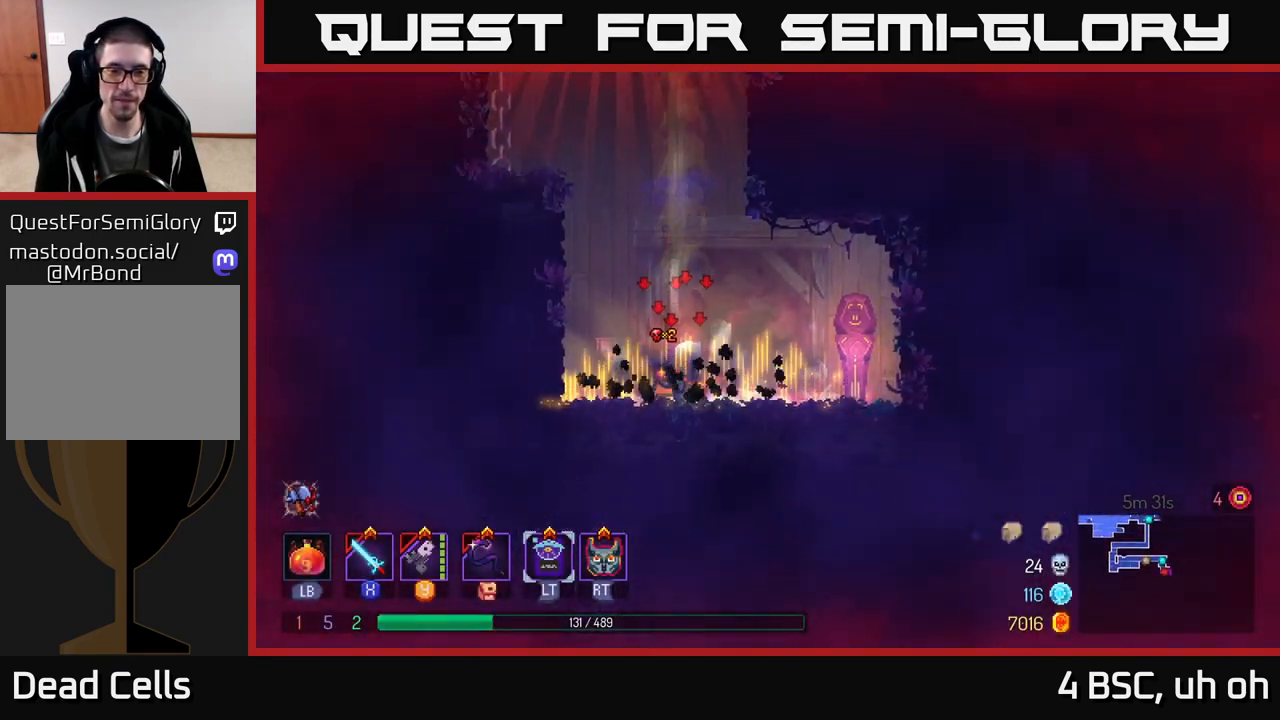
{"buttons": ["R1"], "left_stick": "right", "right_stick": "center", "events": [[150, "B", "down"], [250, "B", "up"], [483, "R1", "down"]]}
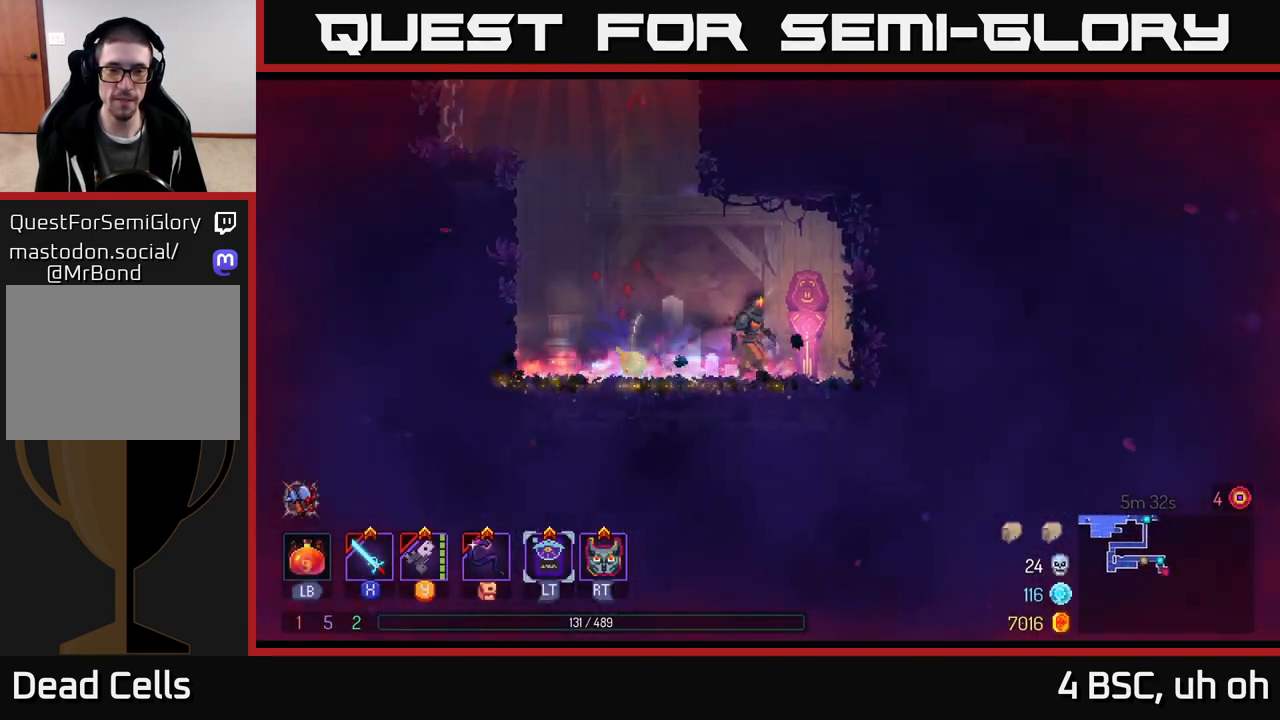
{"buttons": [], "left_stick": "center", "right_stick": "center", "events": [[67, "R1", "up"], [67, "left_stick", "center"]]}
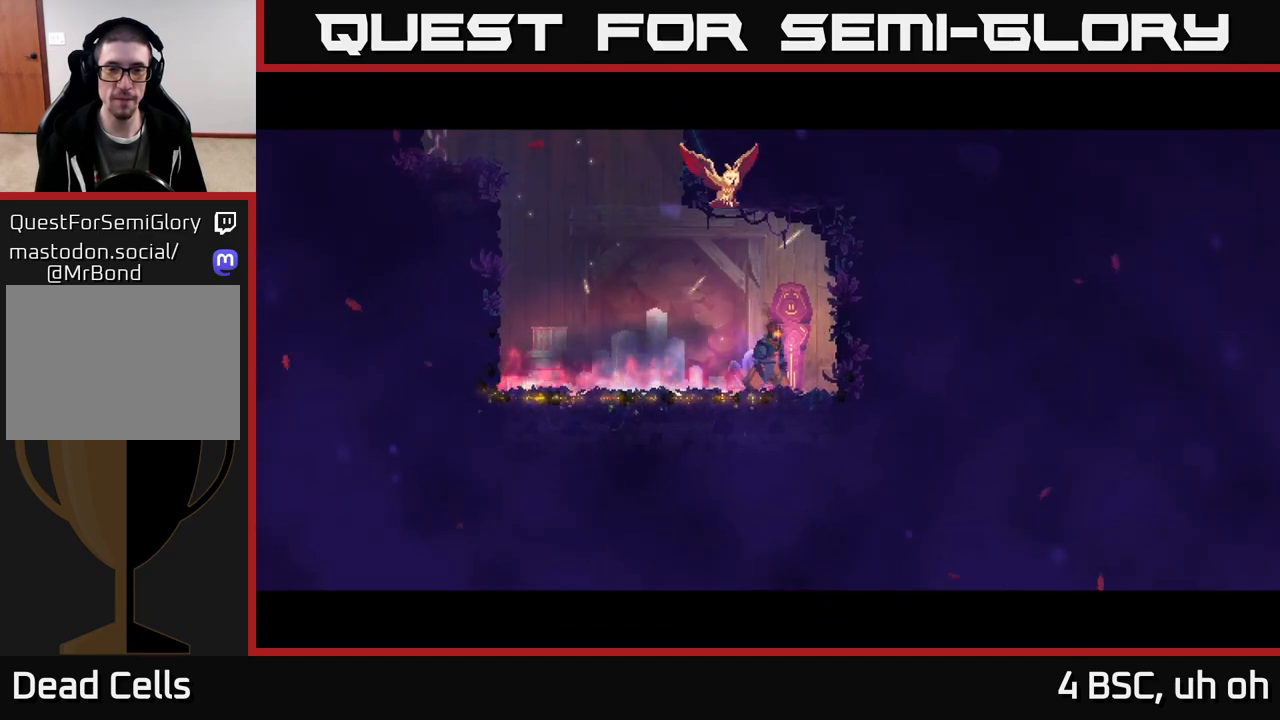
{"buttons": [], "left_stick": "center", "right_stick": "center", "events": []}
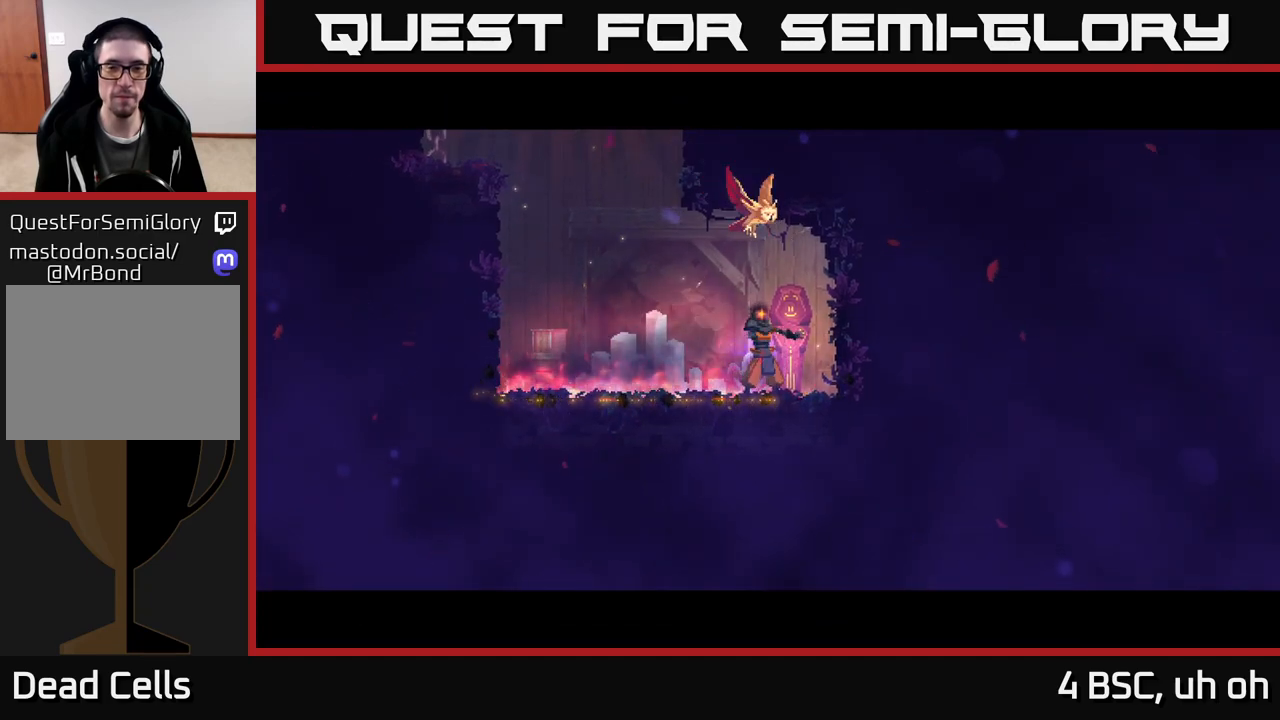
{"buttons": [], "left_stick": "center", "right_stick": "center", "events": []}
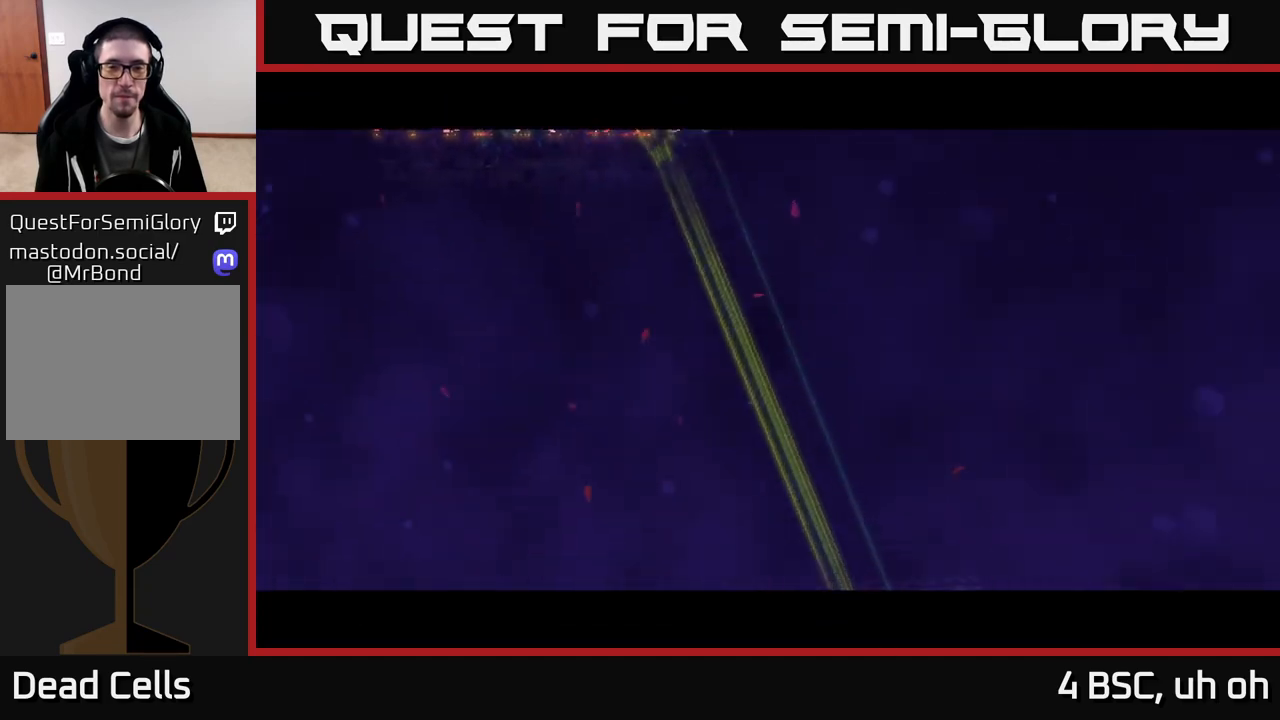
{"buttons": ["B"], "left_stick": "right", "right_stick": "center", "events": [[233, "left_stick", "right"], [467, "B", "down"]]}
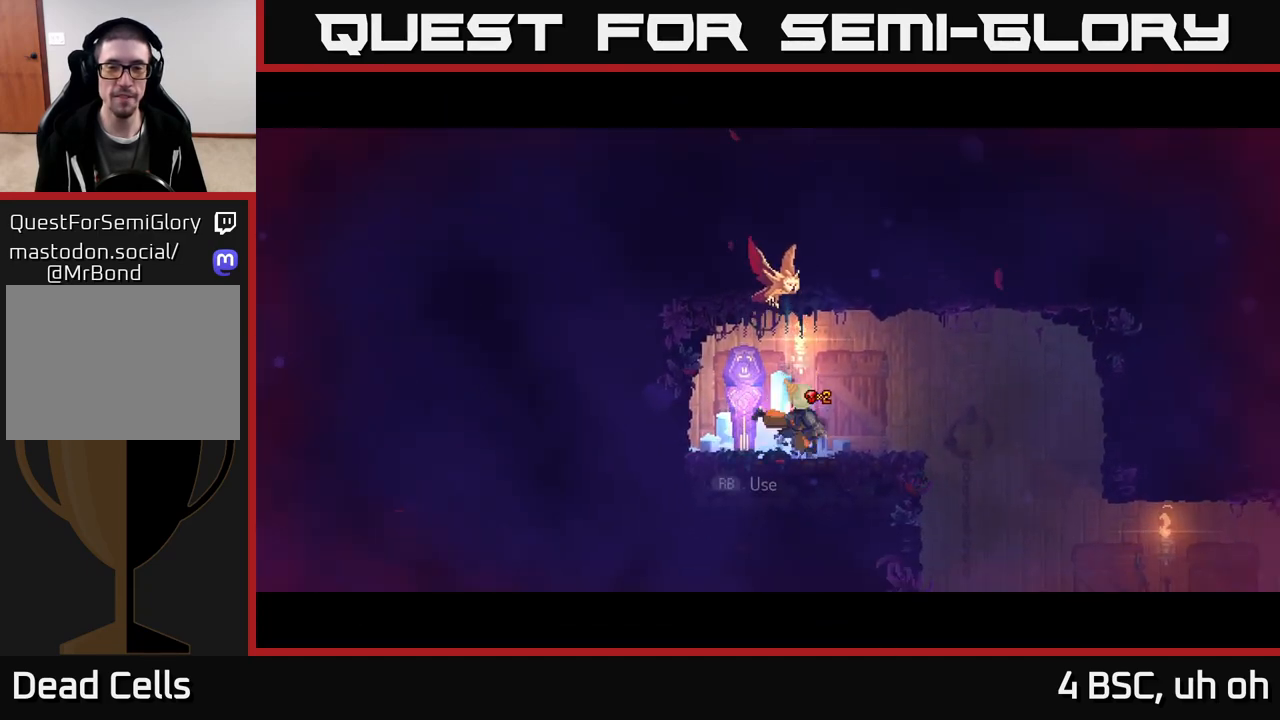
{"buttons": [], "left_stick": "right", "right_stick": "center", "events": [[50, "B", "up"]]}
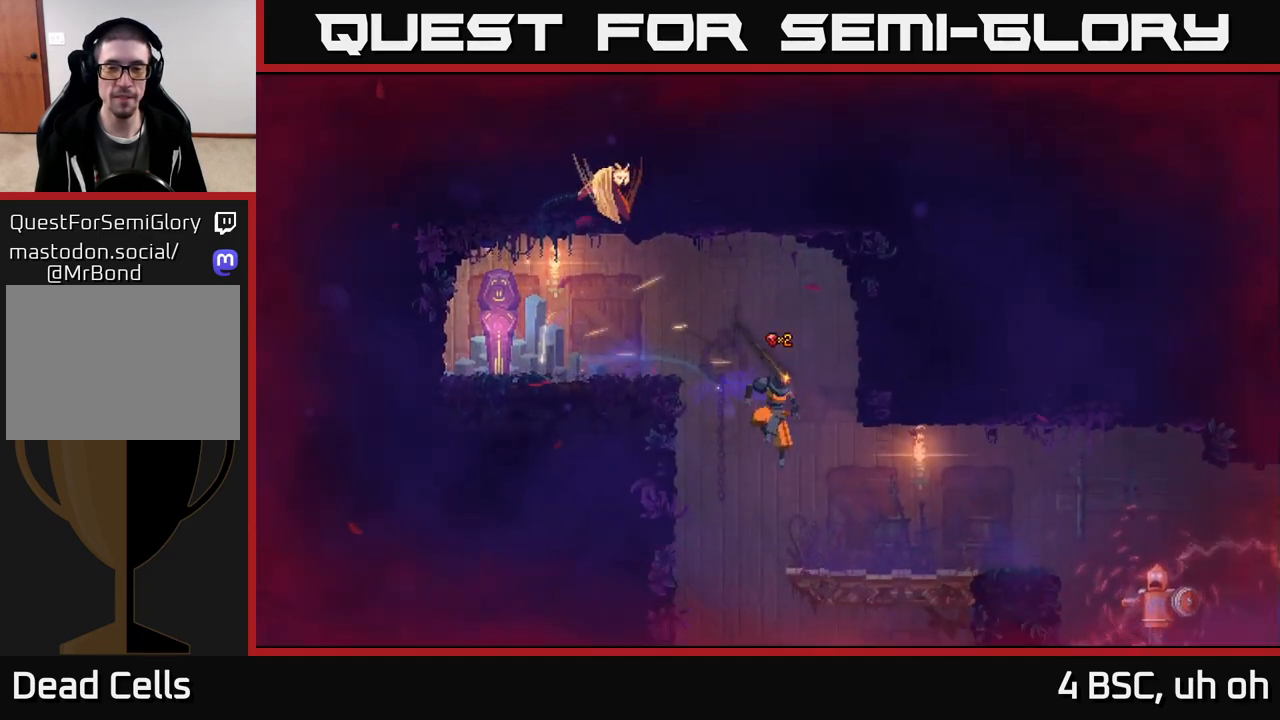
{"buttons": [], "left_stick": "right", "right_stick": "center", "events": []}
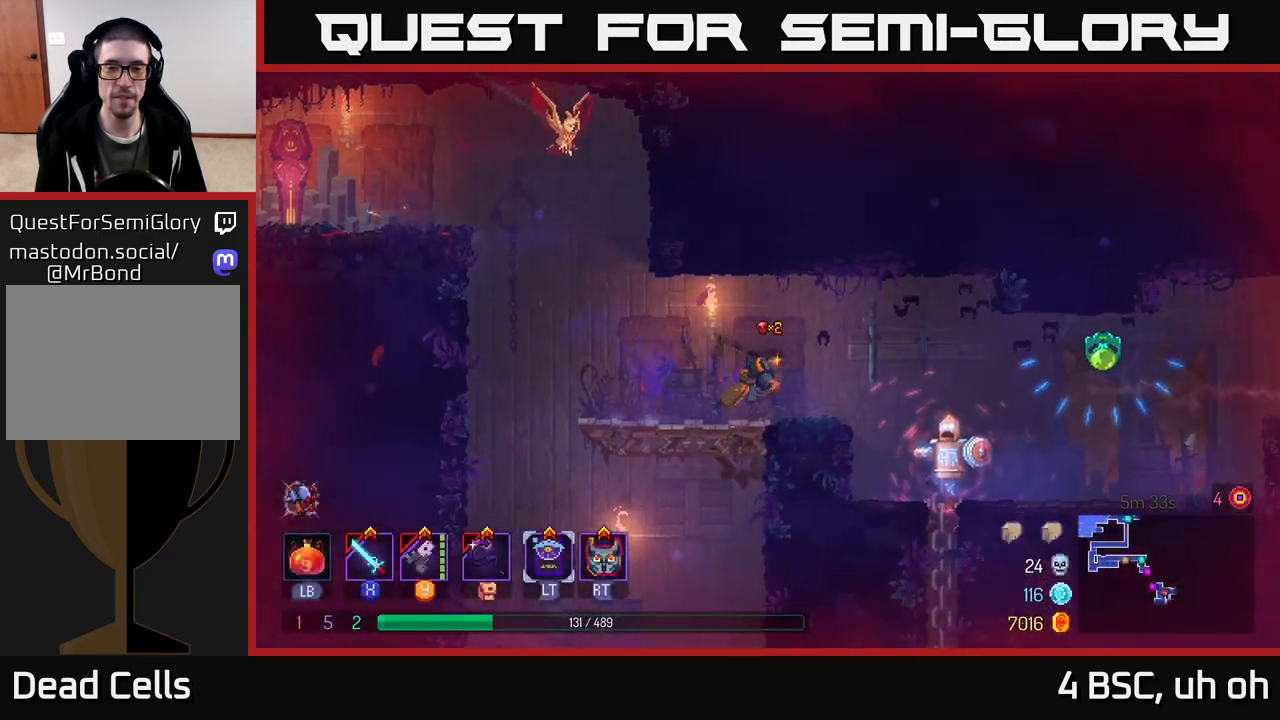
{"buttons": ["X"], "left_stick": "center", "right_stick": "center", "events": [[117, "B", "down"], [200, "B", "up"], [300, "X", "down"], [367, "X", "up"], [417, "left_stick", "center"], [467, "X", "down"]]}
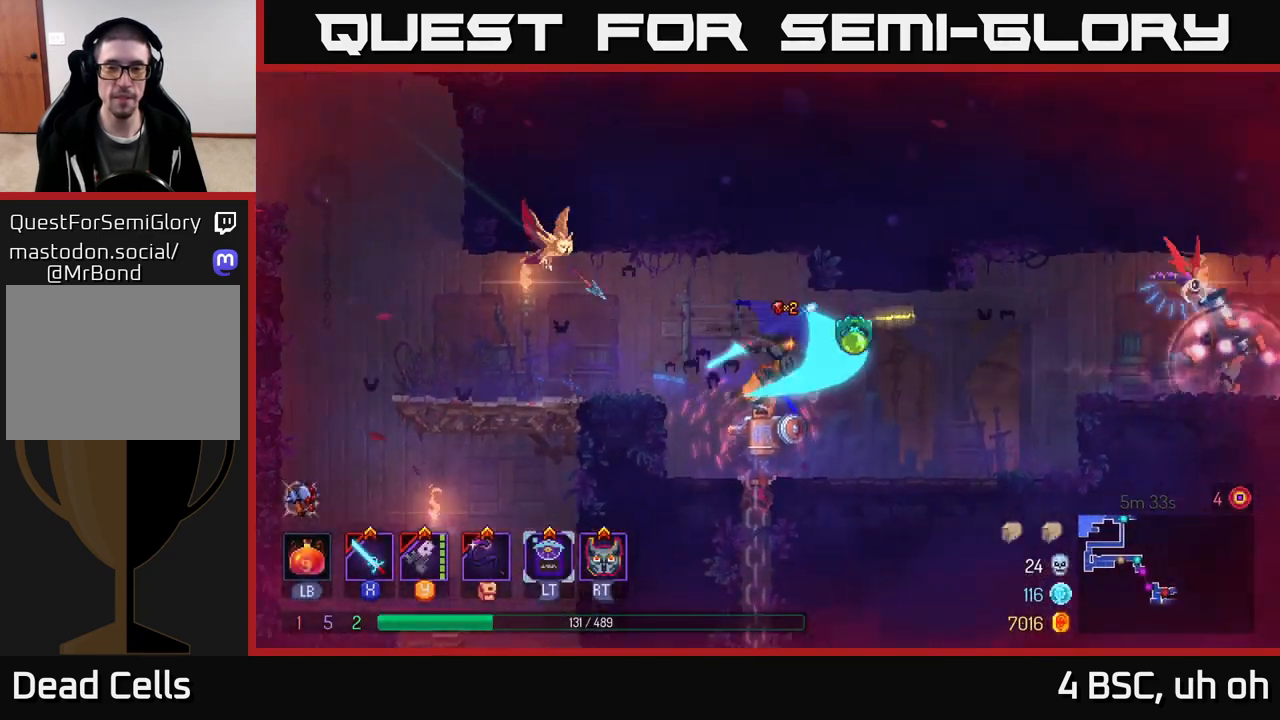
{"buttons": ["X"], "left_stick": "left", "right_stick": "center", "events": [[17, "X", "up"], [100, "X", "down"], [150, "X", "up"], [233, "X", "down"], [300, "X", "up"], [400, "left_stick", "left"], [433, "X", "down"]]}
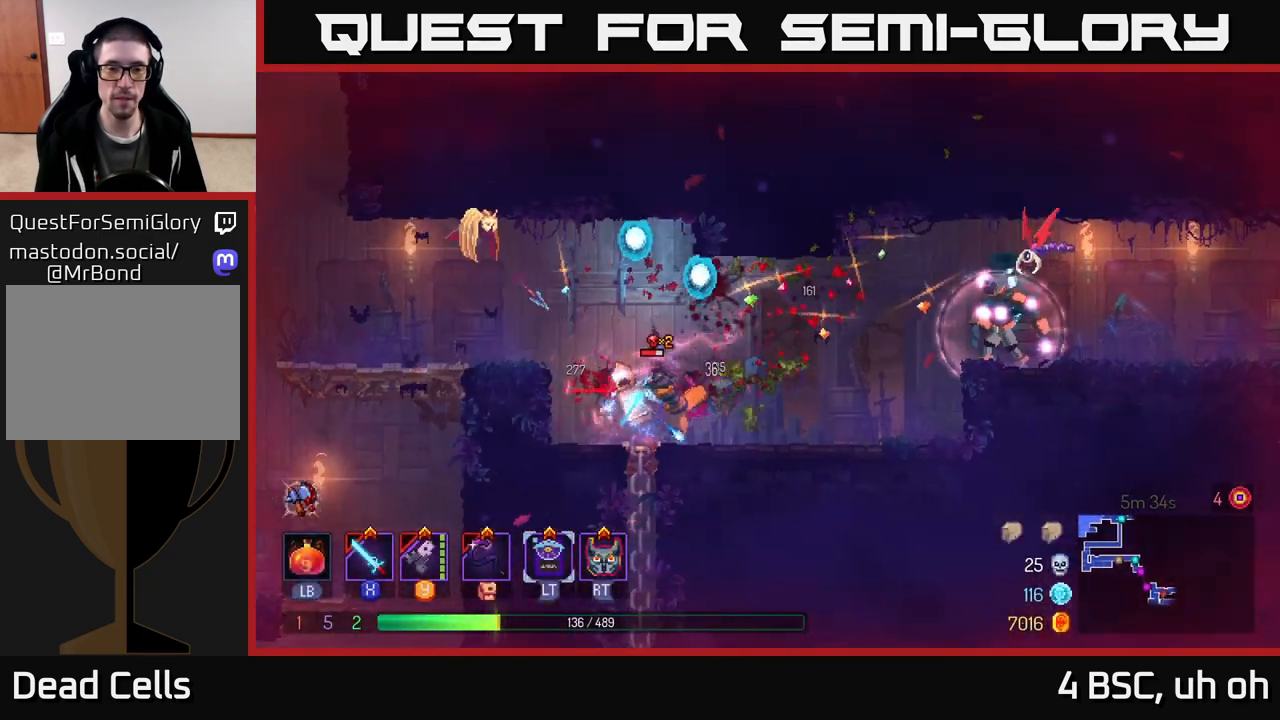
{"buttons": [], "left_stick": "center", "right_stick": "center", "events": [[17, "X", "up"], [67, "X", "down"], [200, "left_stick", "center"], [317, "X", "up"], [400, "X", "down"], [500, "X", "up"]]}
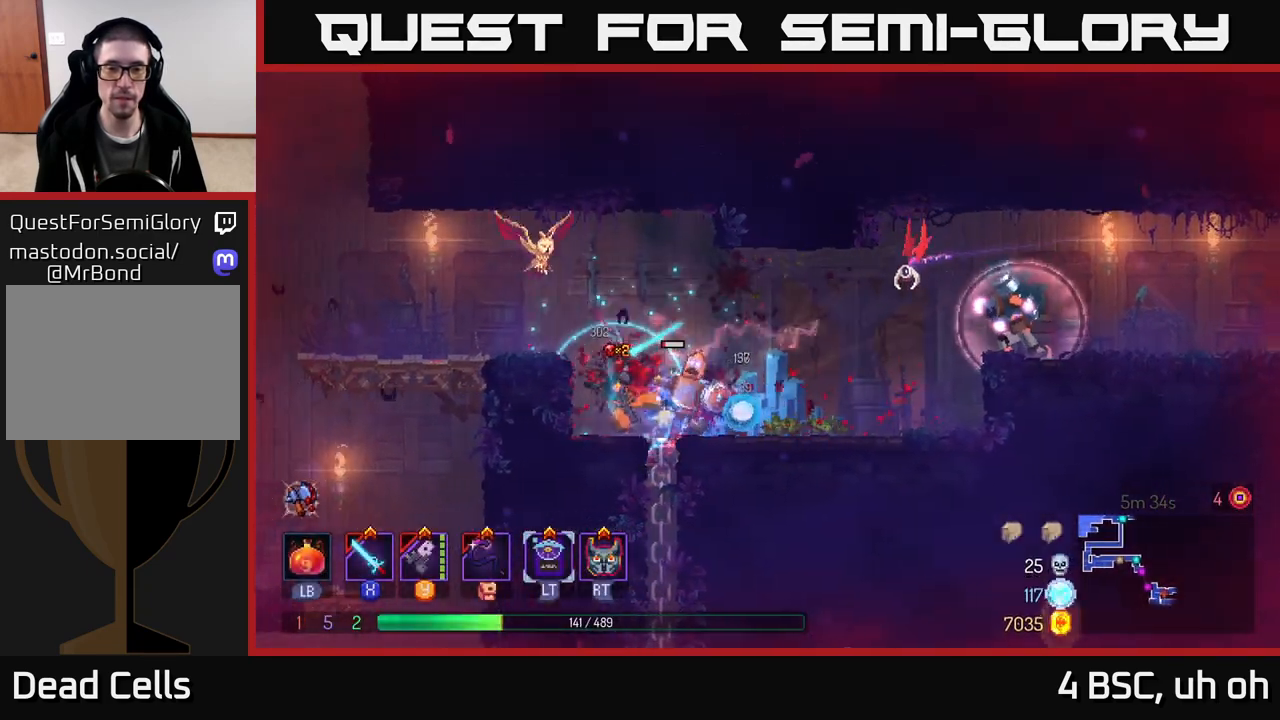
{"buttons": ["X"], "left_stick": "right", "right_stick": "center", "events": [[33, "X", "down"], [167, "X", "up"], [200, "left_stick", "right"], [283, "X", "down"], [367, "X", "up"], [450, "X", "down"]]}
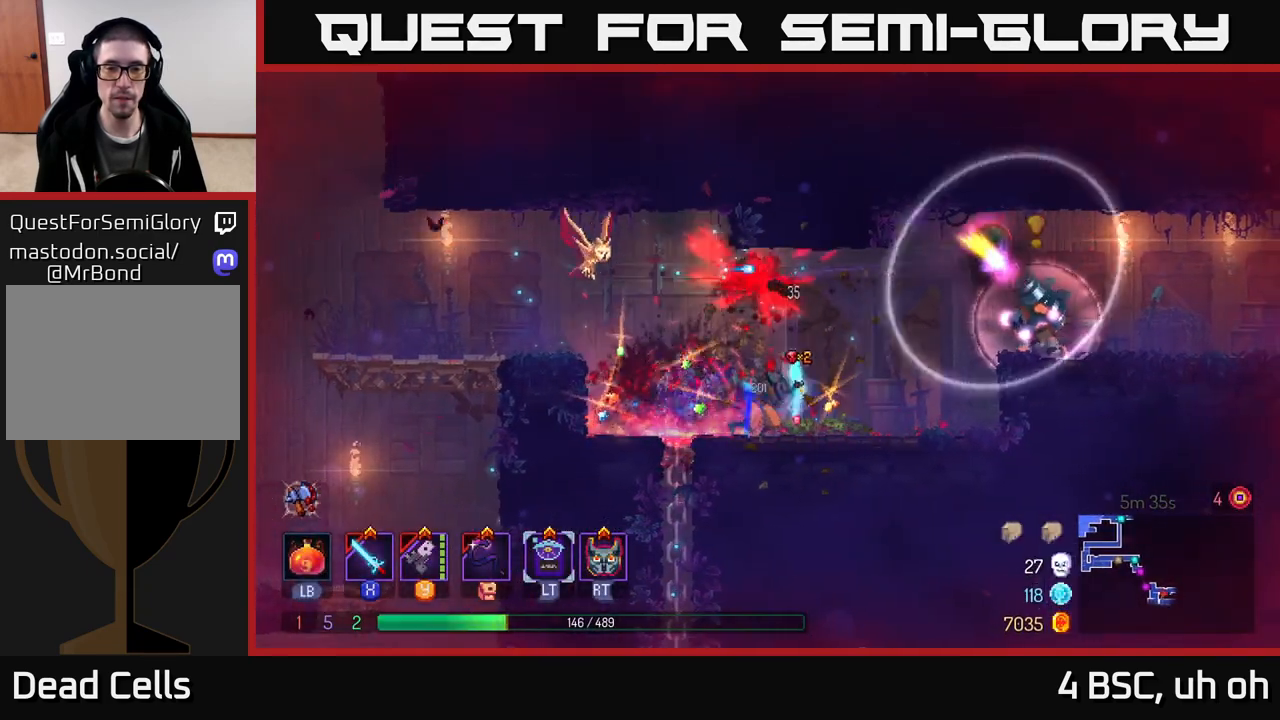
{"buttons": [], "left_stick": "left", "right_stick": "center", "events": [[50, "X", "up"], [117, "left_stick", "left"], [350, "A", "down"], [450, "A", "up"]]}
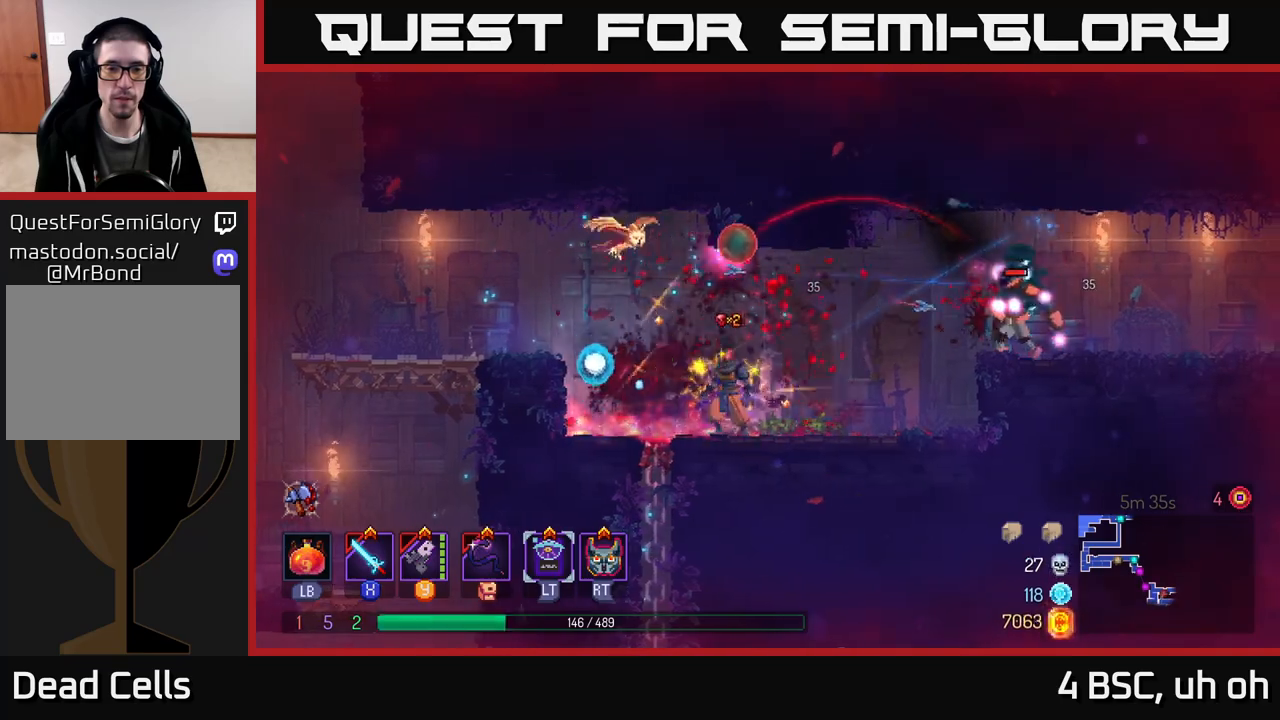
{"buttons": ["B"], "left_stick": "left", "right_stick": "center", "events": [[33, "A", "down"], [117, "A", "up"], [200, "A", "down"], [367, "A", "up"], [450, "B", "down"]]}
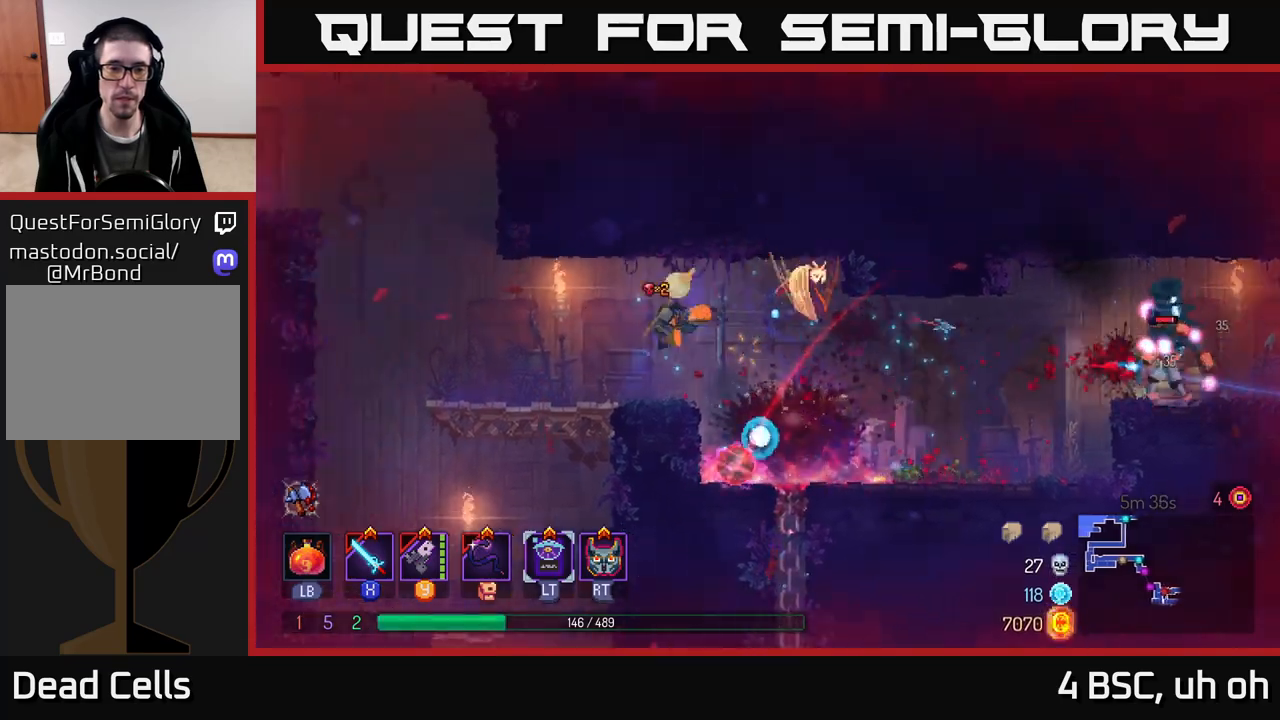
{"buttons": ["A"], "left_stick": "left", "right_stick": "center", "events": [[83, "B", "up"], [483, "A", "down"]]}
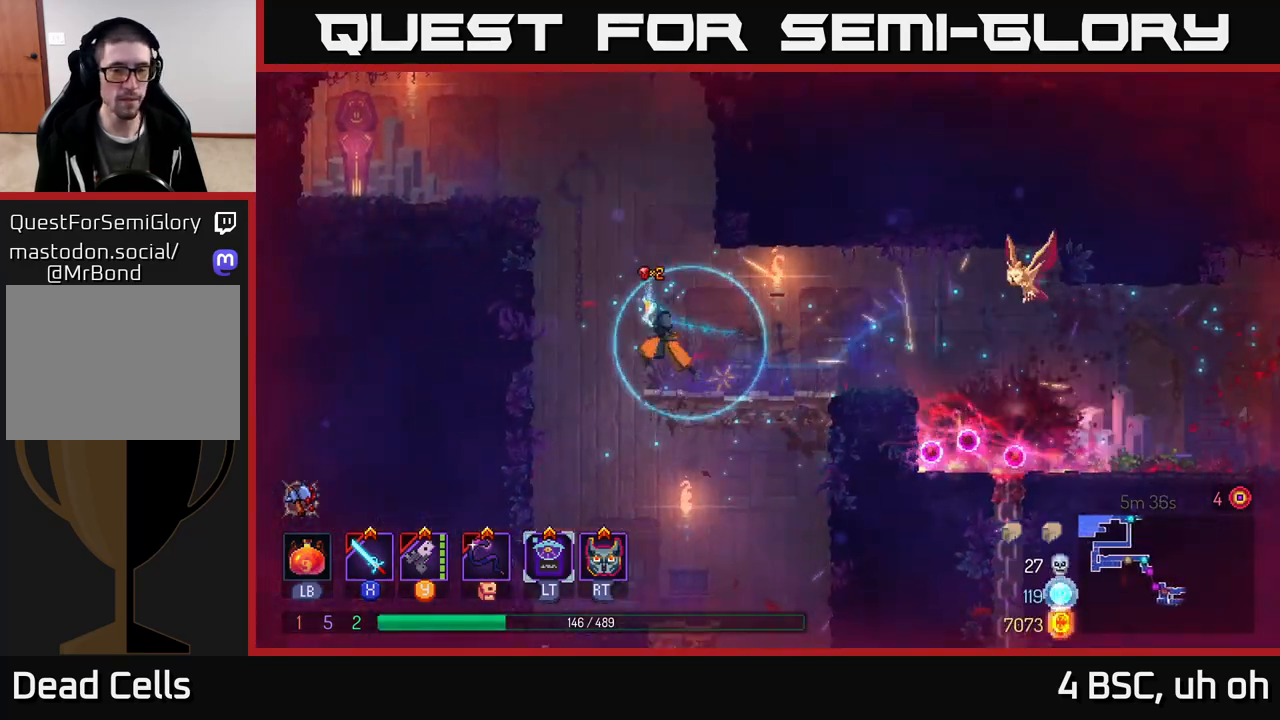
{"buttons": [], "left_stick": "right", "right_stick": "center", "events": [[100, "left_stick", "right"], [117, "A", "up"]]}
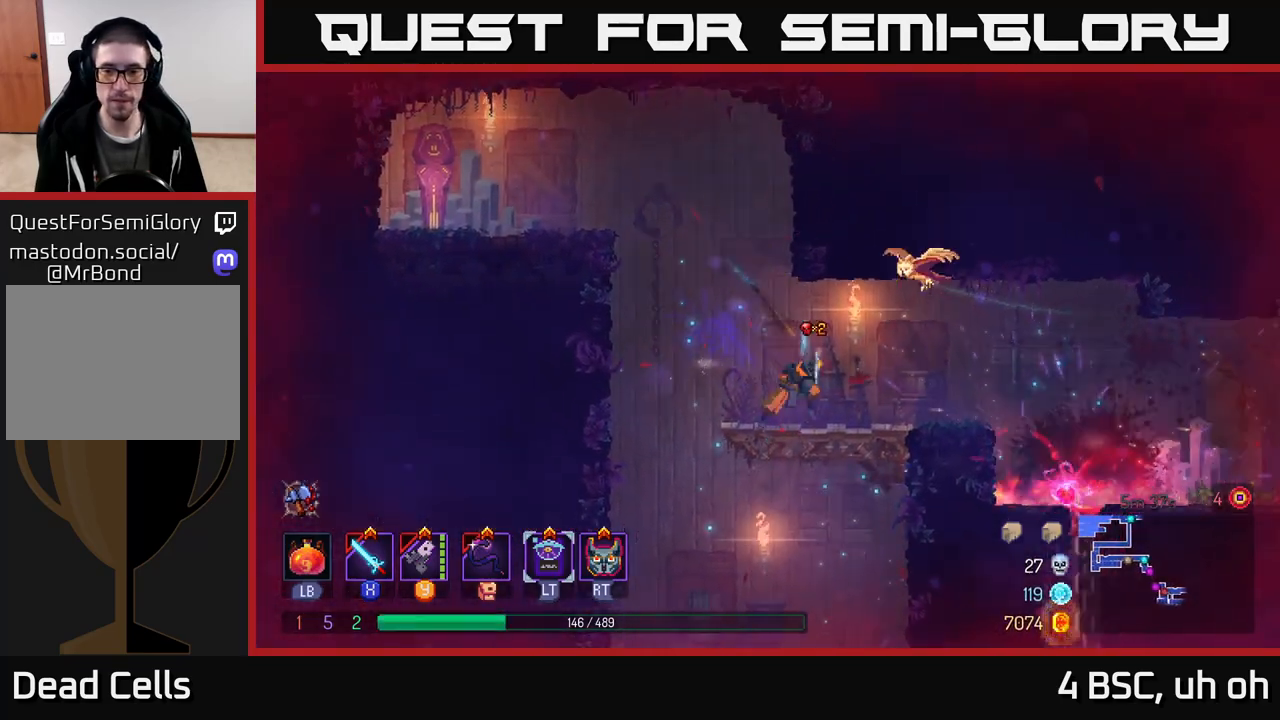
{"buttons": [], "left_stick": "right", "right_stick": "center", "events": [[133, "B", "down"], [267, "B", "up"], [367, "Y", "down"], [450, "Y", "up"]]}
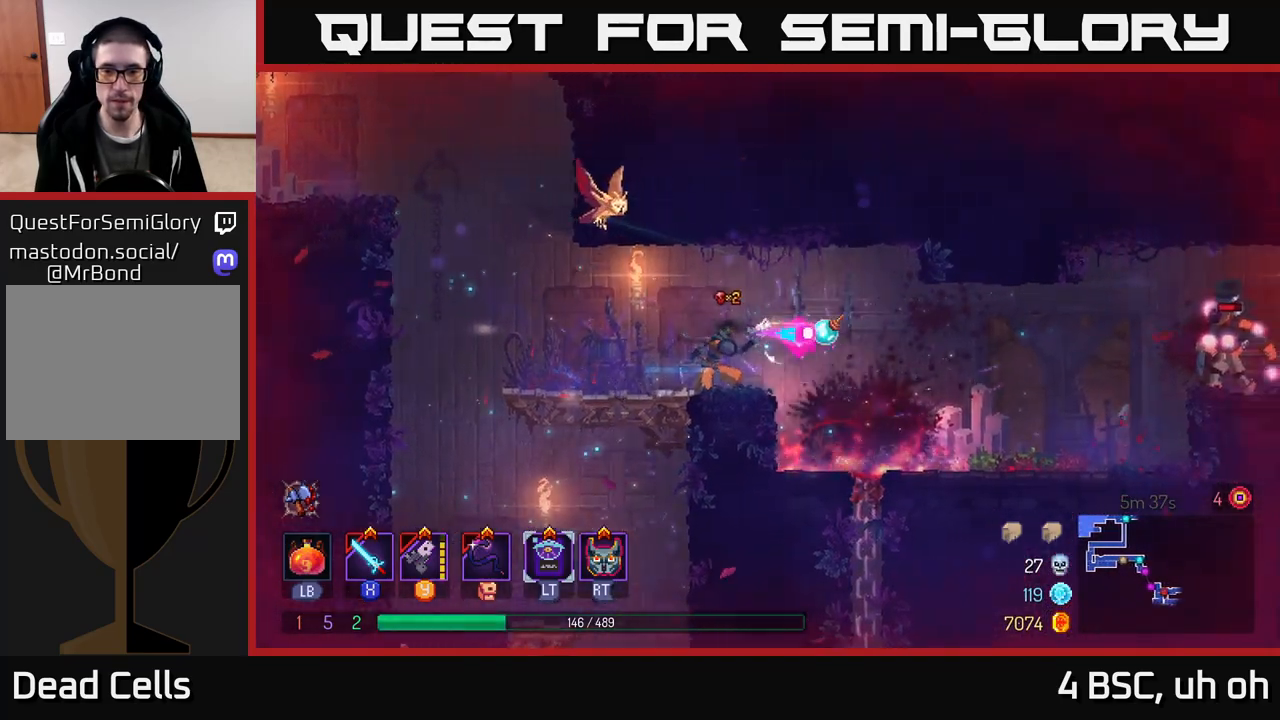
{"buttons": [], "left_stick": "right", "right_stick": "center", "events": []}
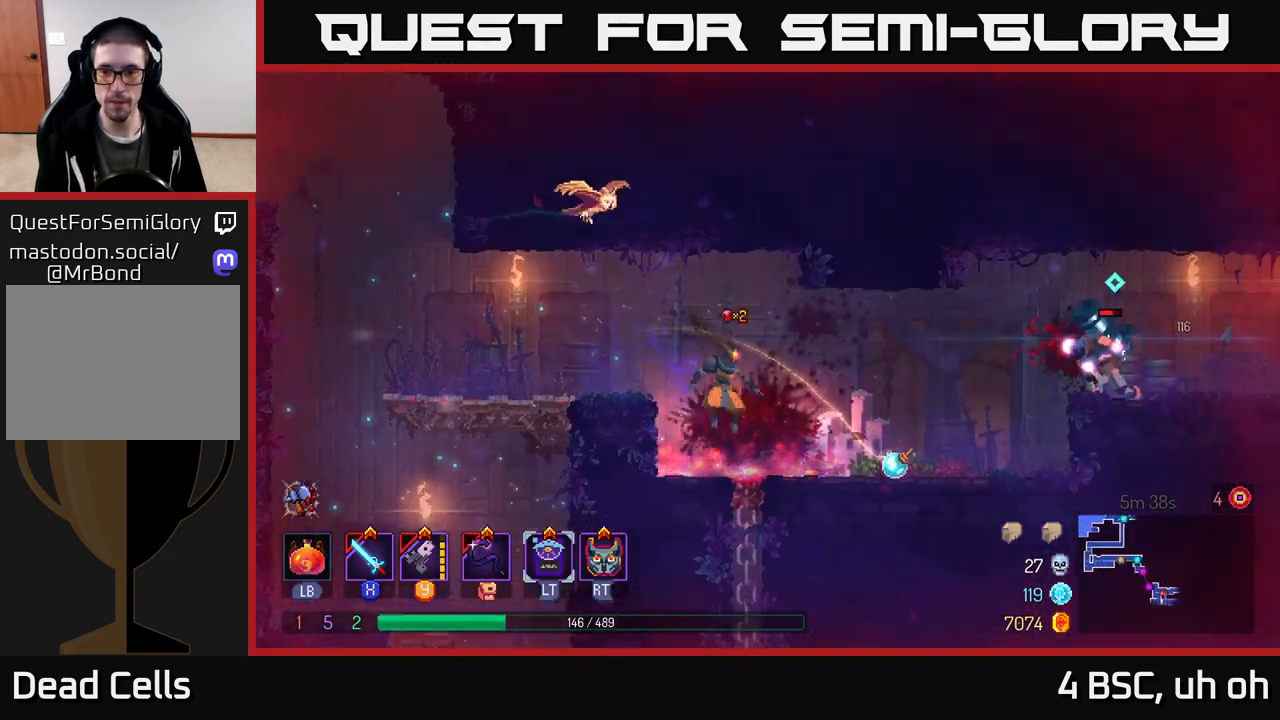
{"buttons": [], "left_stick": "right", "right_stick": "center", "events": [[133, "A", "down"], [233, "A", "up"], [300, "Y", "down"], [350, "Y", "up"]]}
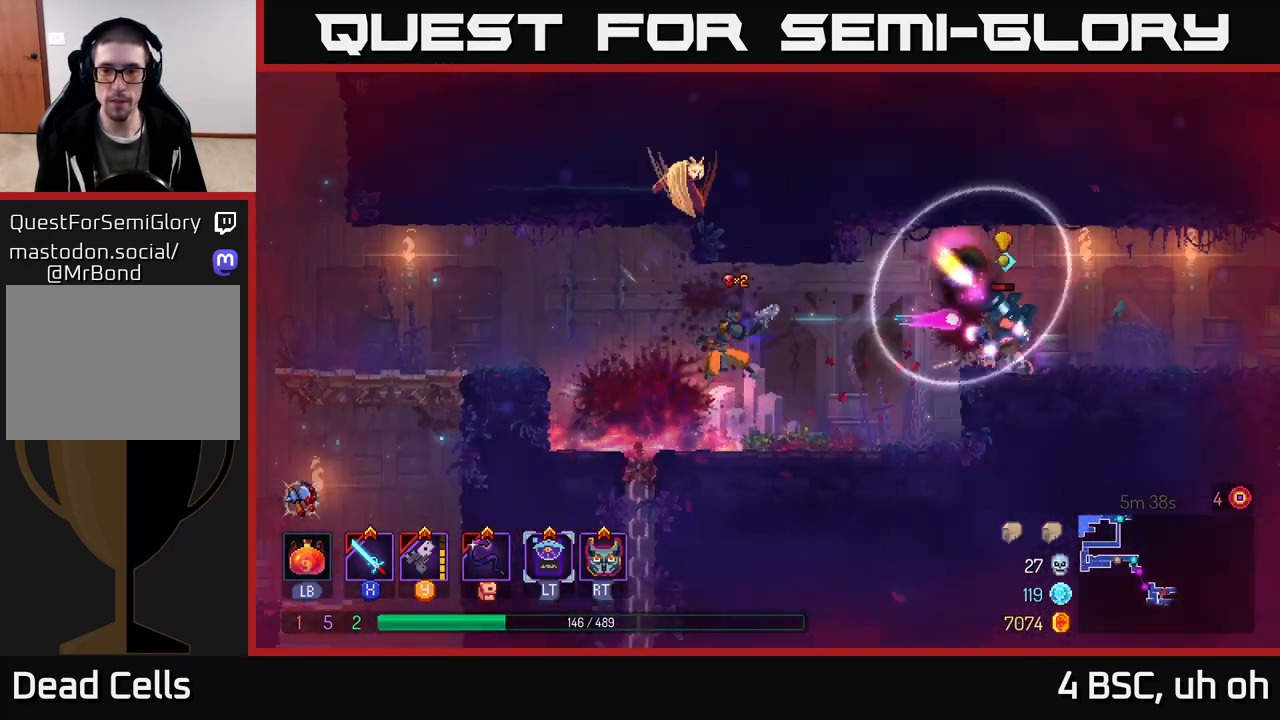
{"buttons": ["A", "X"], "left_stick": "right", "right_stick": "center", "events": [[433, "A", "down"], [500, "X", "down"]]}
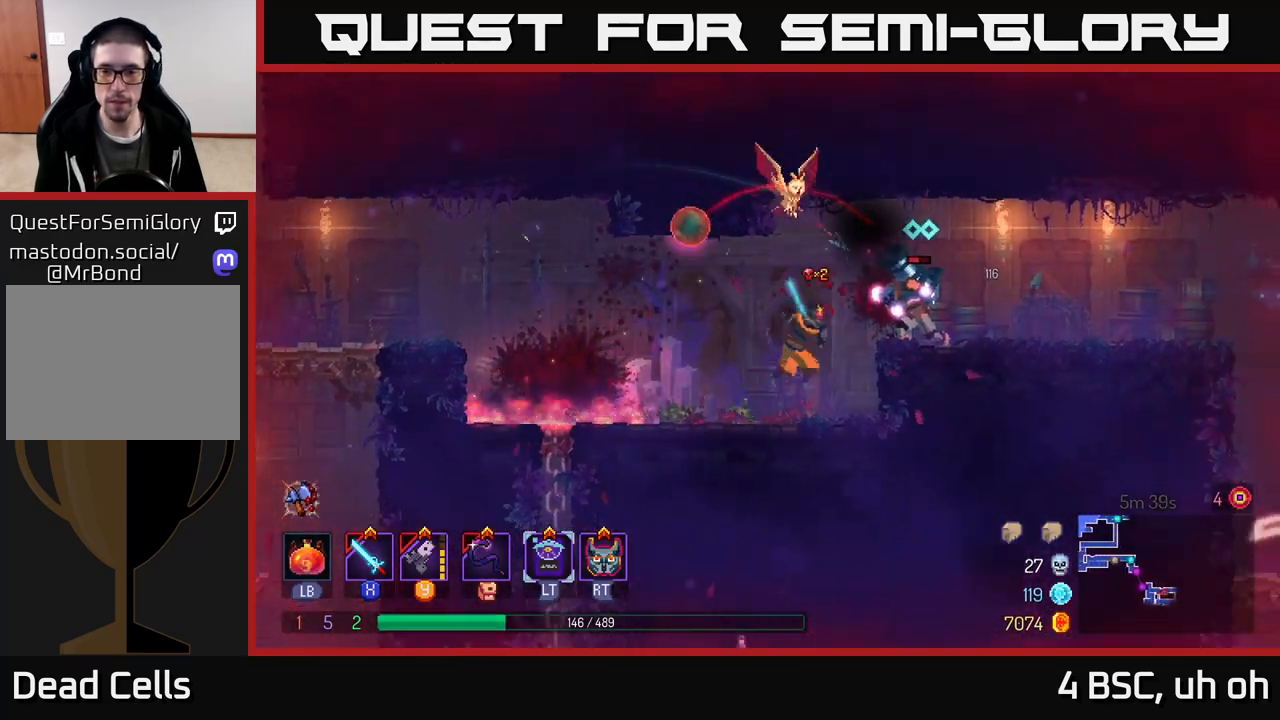
{"buttons": ["A"], "left_stick": "right", "right_stick": "center", "events": [[67, "A", "up"], [100, "X", "up"], [317, "X", "down"], [367, "A", "down"], [400, "X", "up"]]}
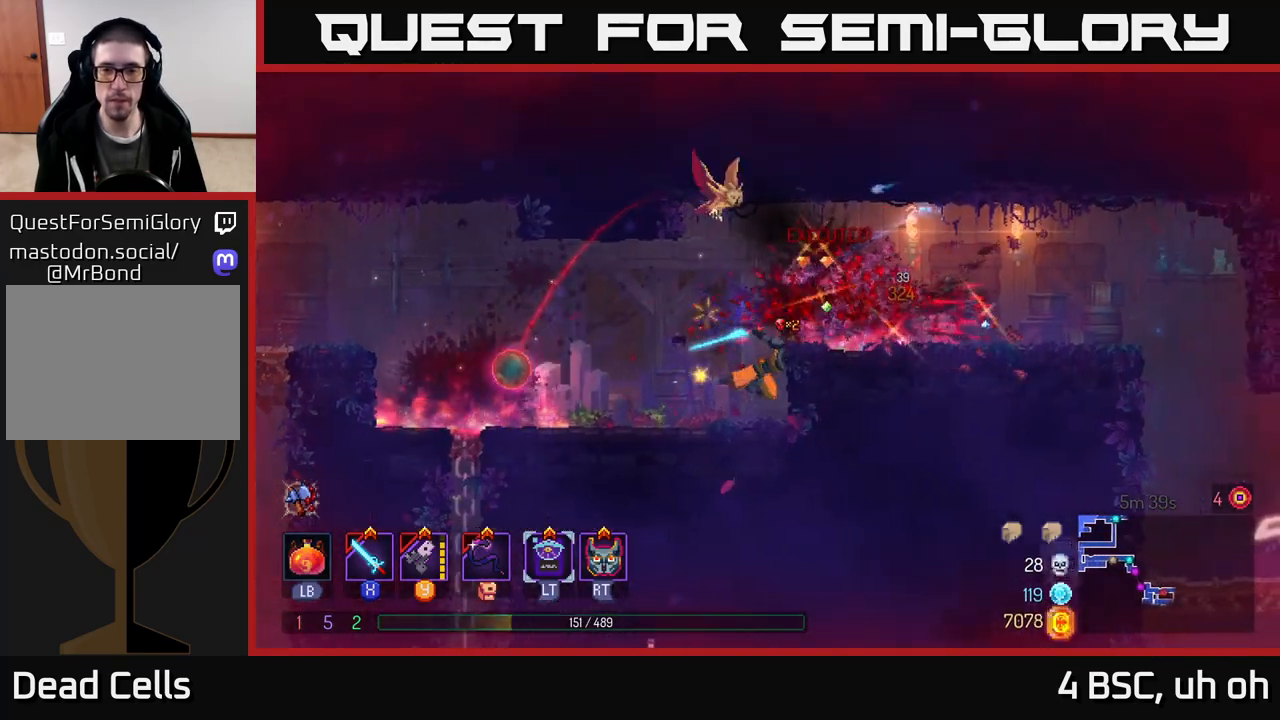
{"buttons": ["B"], "left_stick": "right", "right_stick": "center", "events": [[33, "A", "up"], [83, "A", "down"], [217, "A", "up"], [483, "B", "down"]]}
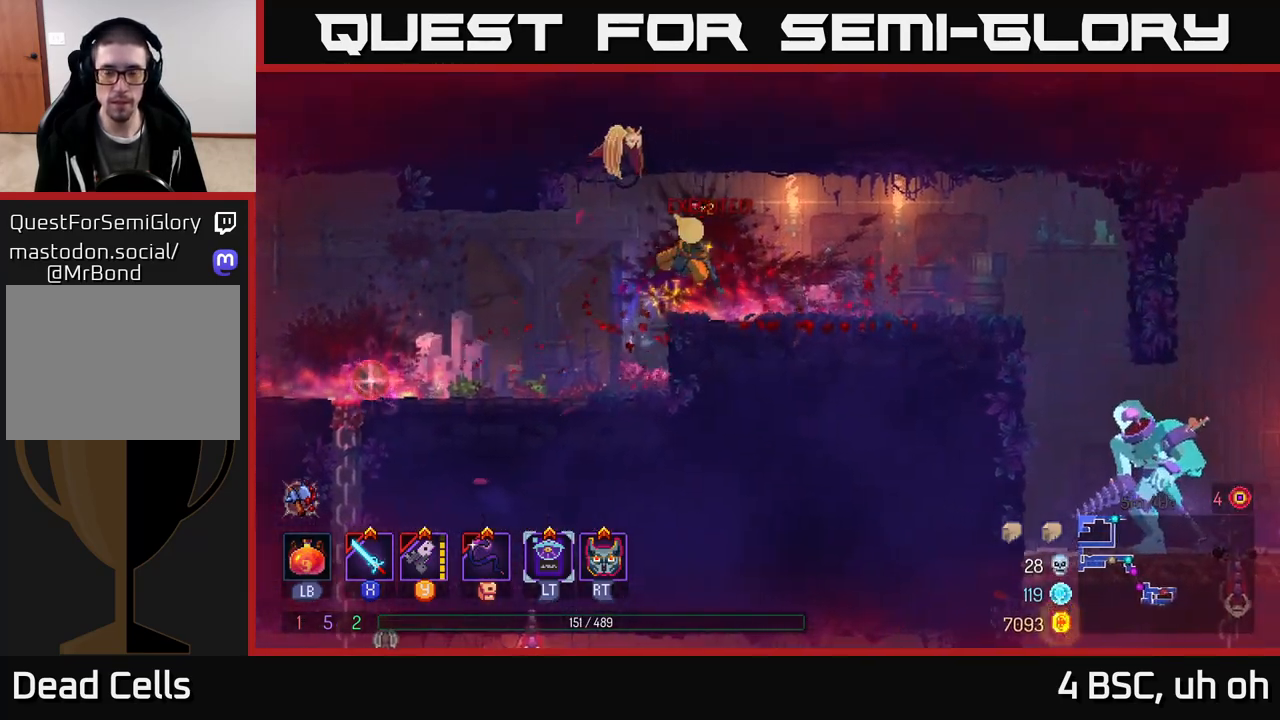
{"buttons": [], "left_stick": "right", "right_stick": "center", "events": [[83, "B", "up"]]}
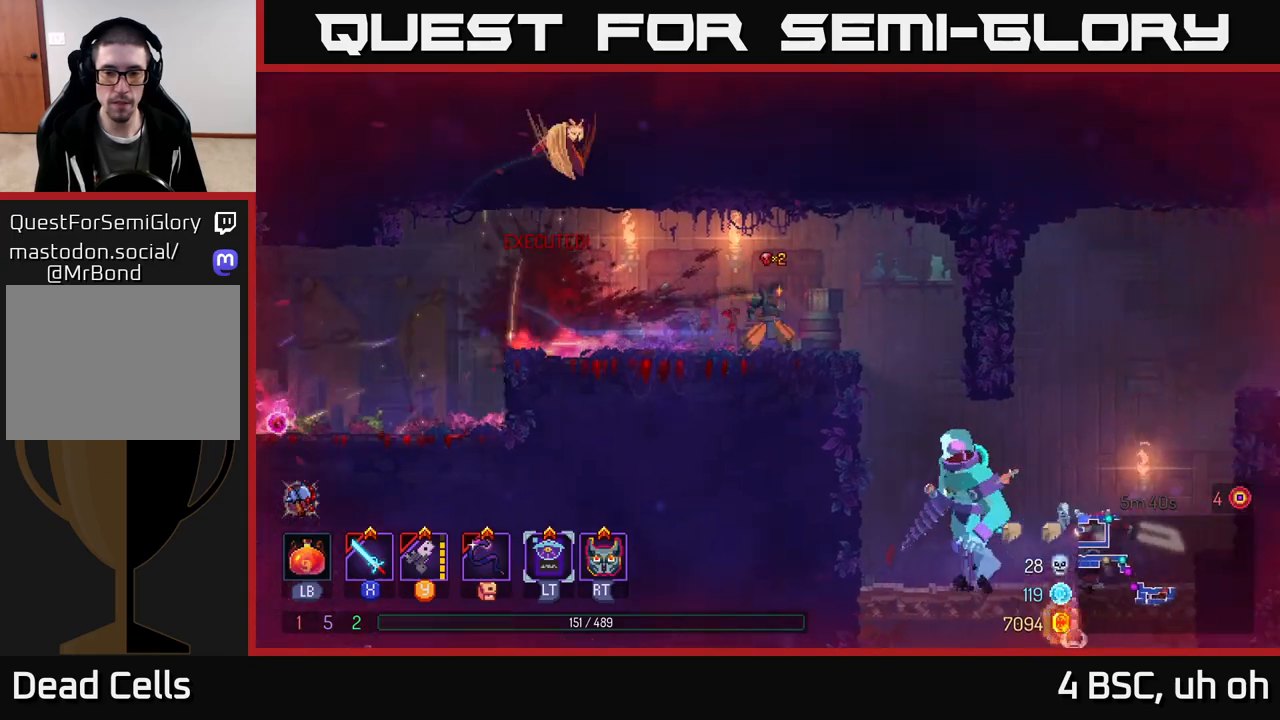
{"buttons": [], "left_stick": "down", "right_stick": "center", "events": [[100, "A", "down"], [167, "A", "up"], [200, "left_stick", "down"], [233, "A", "down"], [367, "A", "up"]]}
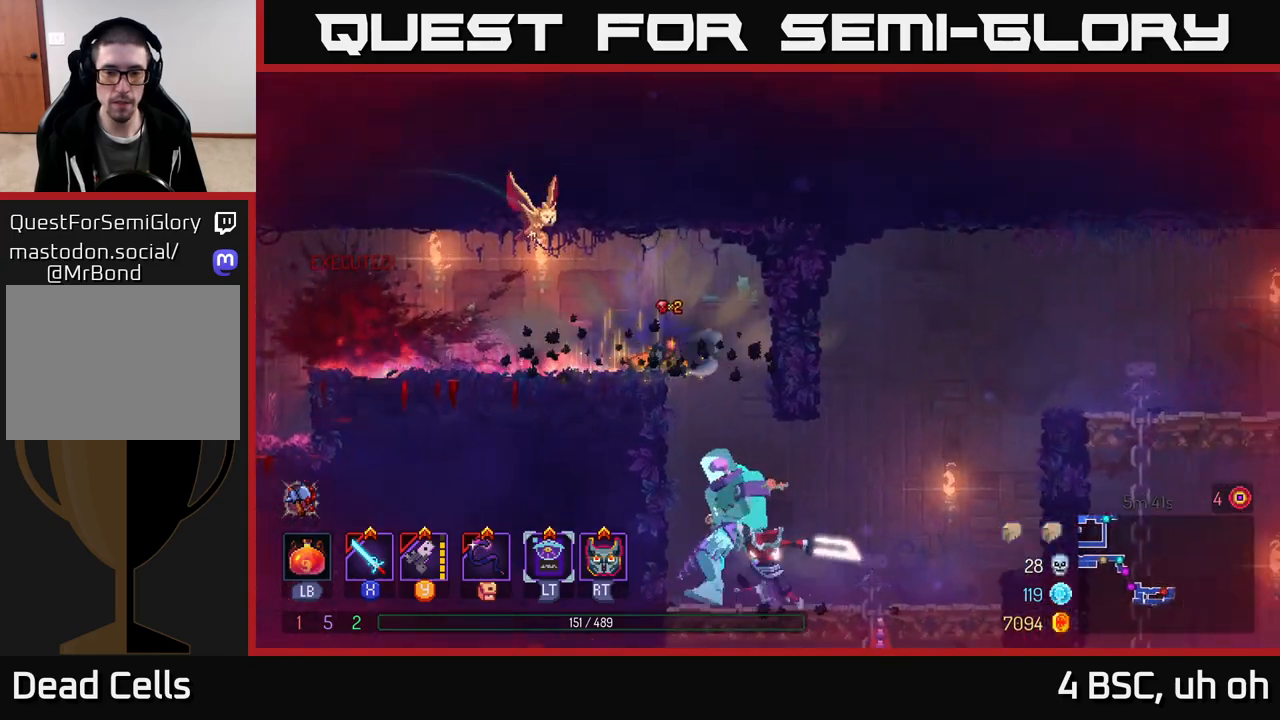
{"buttons": [], "left_stick": "down", "right_stick": "center", "events": [[33, "left_stick", "center"], [183, "left_stick", "right"], [283, "A", "down"], [350, "A", "up"], [350, "left_stick", "down"], [400, "A", "down"], [450, "A", "up"]]}
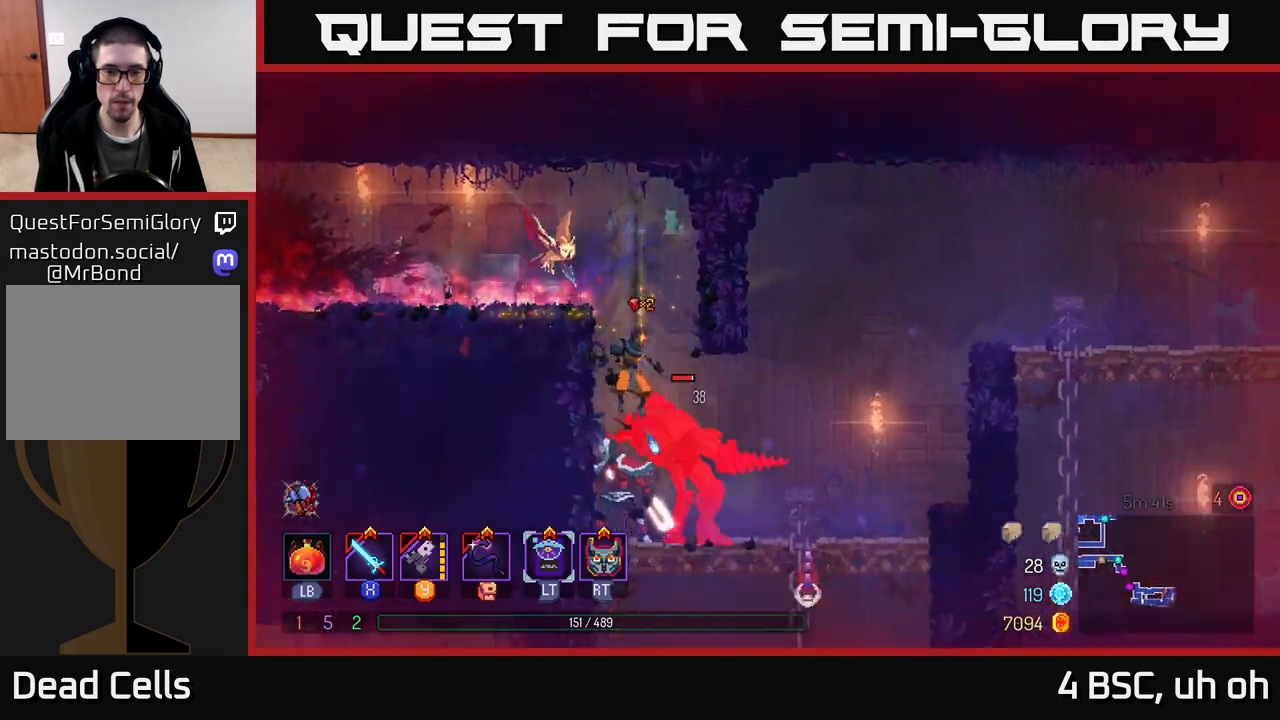
{"buttons": [], "left_stick": "center", "right_stick": "center", "events": [[17, "A", "down"], [117, "A", "up"], [217, "left_stick", "center"], [417, "Y", "down"], [500, "Y", "up"]]}